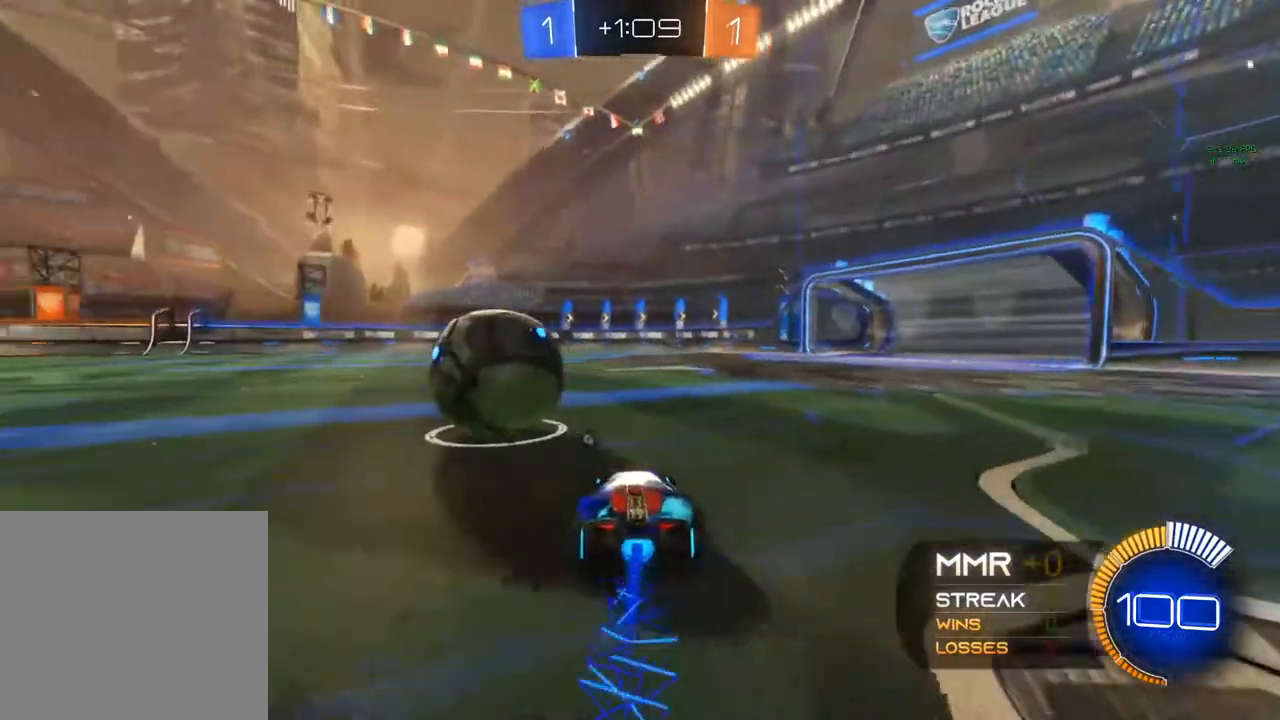
Gameplay with a controller (Xbox layout); each line is a JSON object with the inputs held at the frame after it. "events" lists button and stick changes between this image and that frame as [ms after this image, input, new state], when the widget could be followed in between. Not read: R3.
{"buttons": ["R2"], "left_stick": "left", "right_stick": "center", "events": [[167, "left_stick", "center"], [300, "B", "up"], [300, "left_stick", "left"]]}
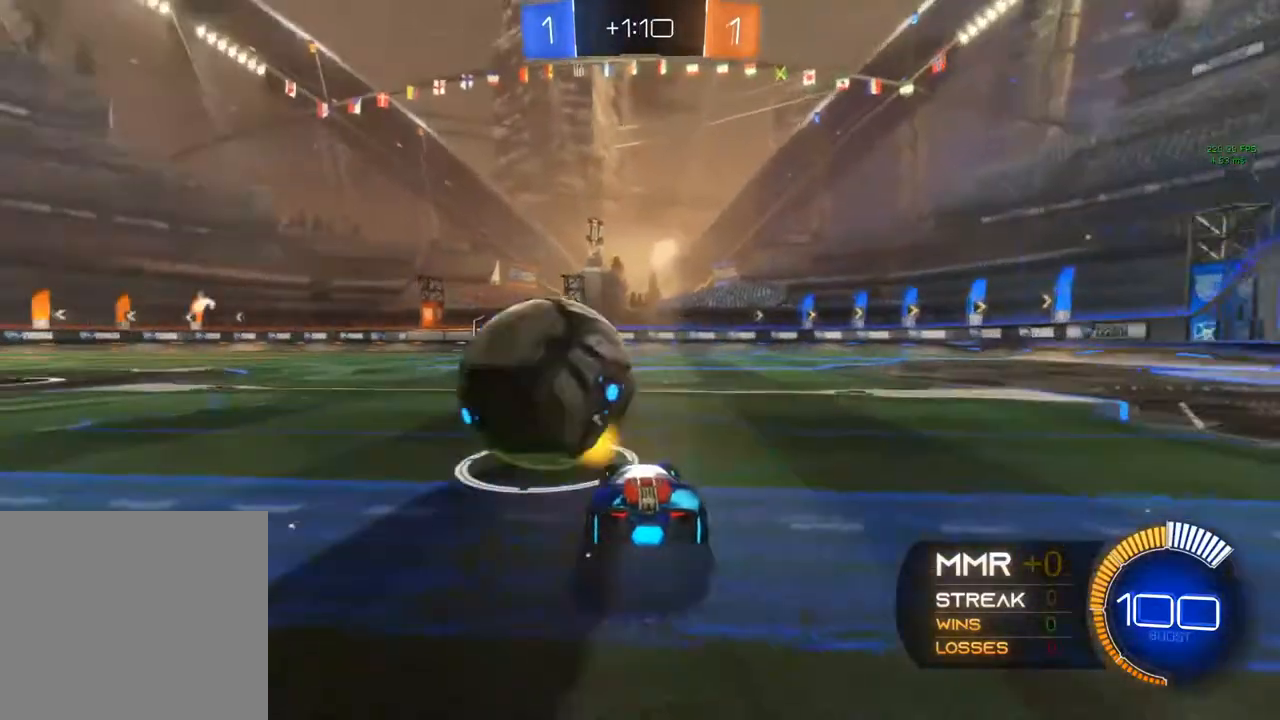
{"buttons": ["R2"], "left_stick": "center", "right_stick": "center", "events": [[167, "B", "down"], [317, "left_stick", "center"], [467, "B", "up"]]}
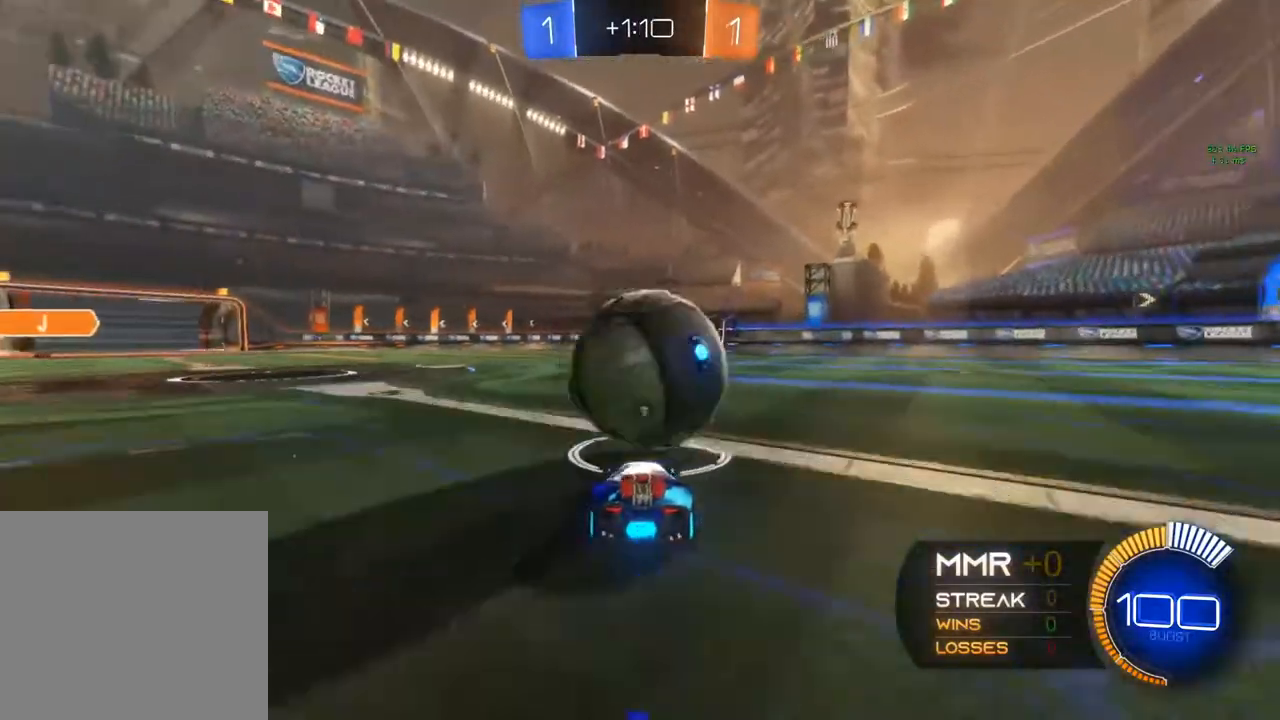
{"buttons": ["R2"], "left_stick": "right", "right_stick": "center", "events": [[467, "left_stick", "right"]]}
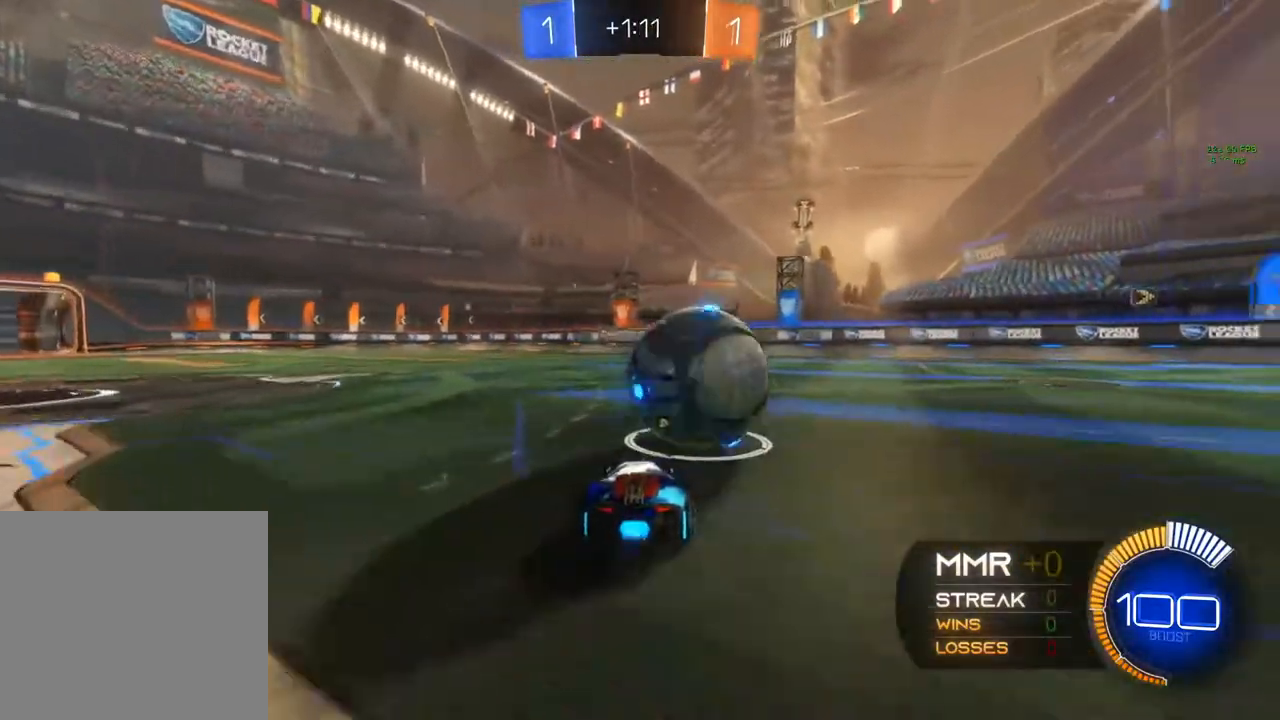
{"buttons": ["R2"], "left_stick": "center", "right_stick": "center", "events": [[17, "B", "down"], [50, "left_stick", "center"], [117, "left_stick", "left"], [300, "B", "up"], [300, "left_stick", "center"]]}
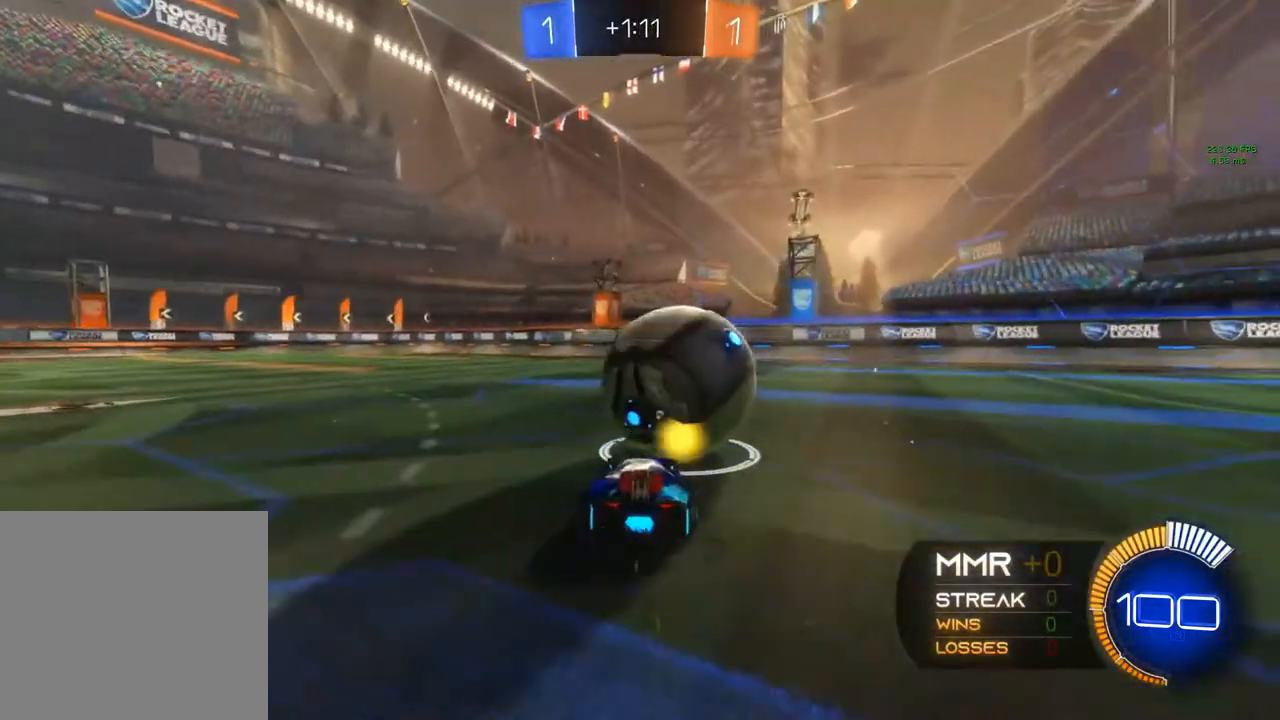
{"buttons": ["R2"], "left_stick": "center", "right_stick": "center", "events": [[183, "B", "down"], [333, "left_stick", "left"], [367, "B", "up"], [483, "left_stick", "center"]]}
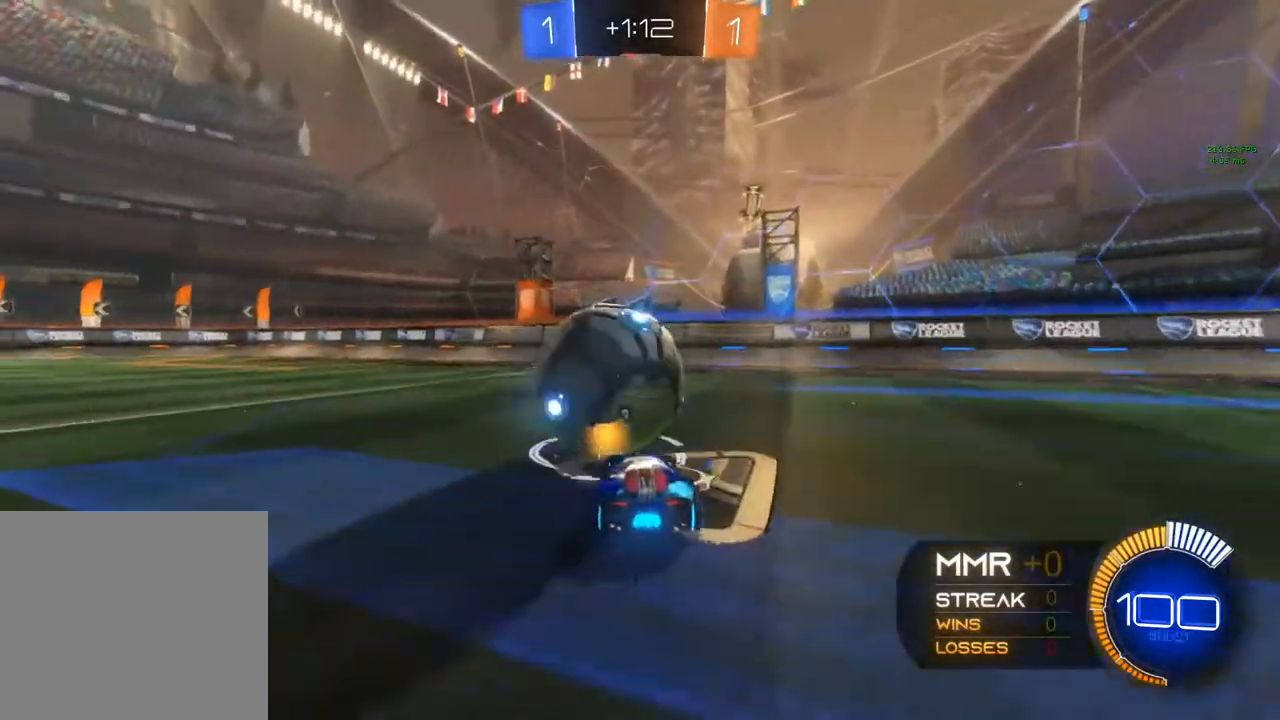
{"buttons": ["R2"], "left_stick": "center", "right_stick": "center", "events": [[17, "Y", "down"], [133, "Y", "up"], [167, "L2", "down"], [167, "R2", "up"], [333, "L2", "up"], [417, "R2", "down"]]}
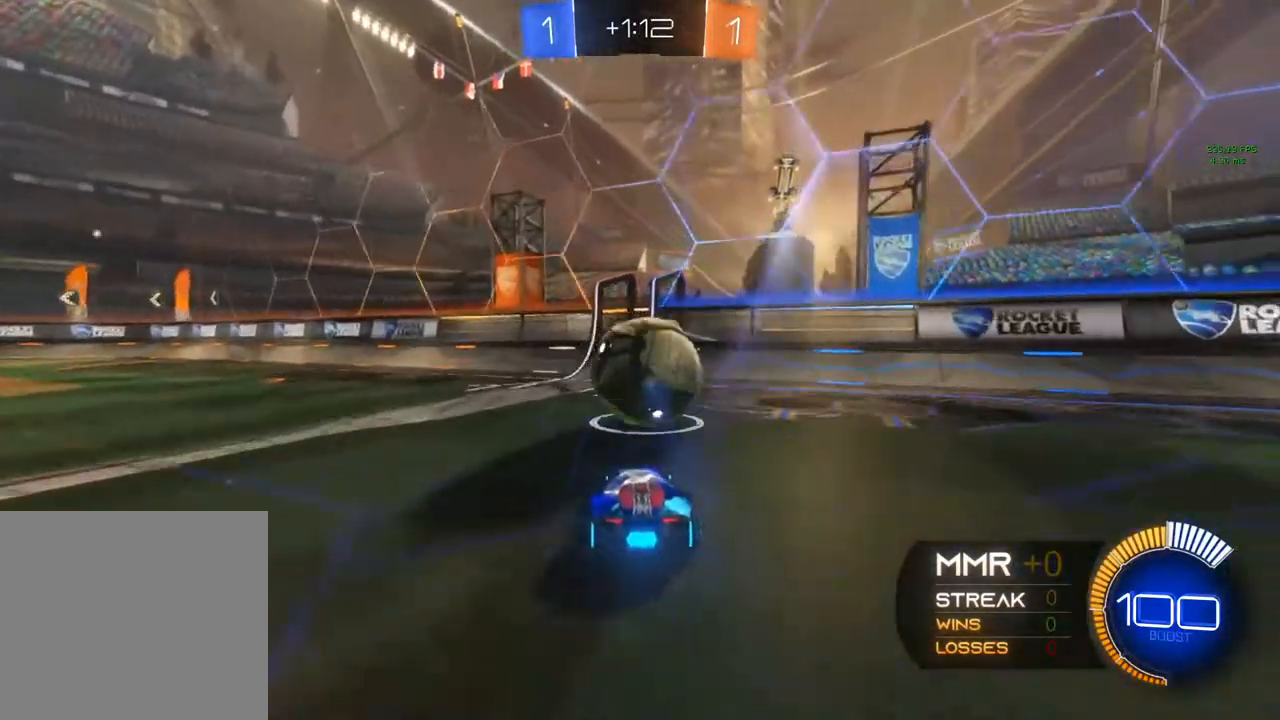
{"buttons": ["B", "R2"], "left_stick": "center", "right_stick": "center", "events": [[383, "B", "down"]]}
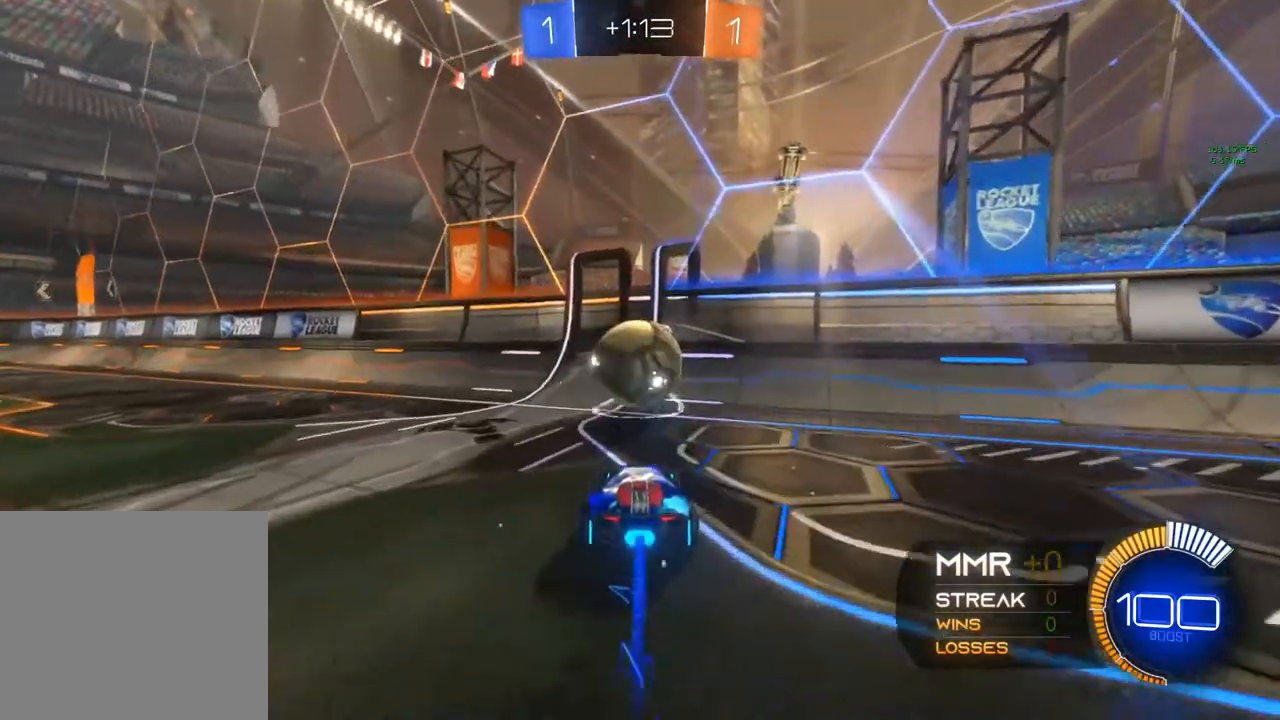
{"buttons": ["R2"], "left_stick": "center", "right_stick": "center", "events": [[33, "left_stick", "left"], [83, "B", "up"], [183, "left_stick", "center"]]}
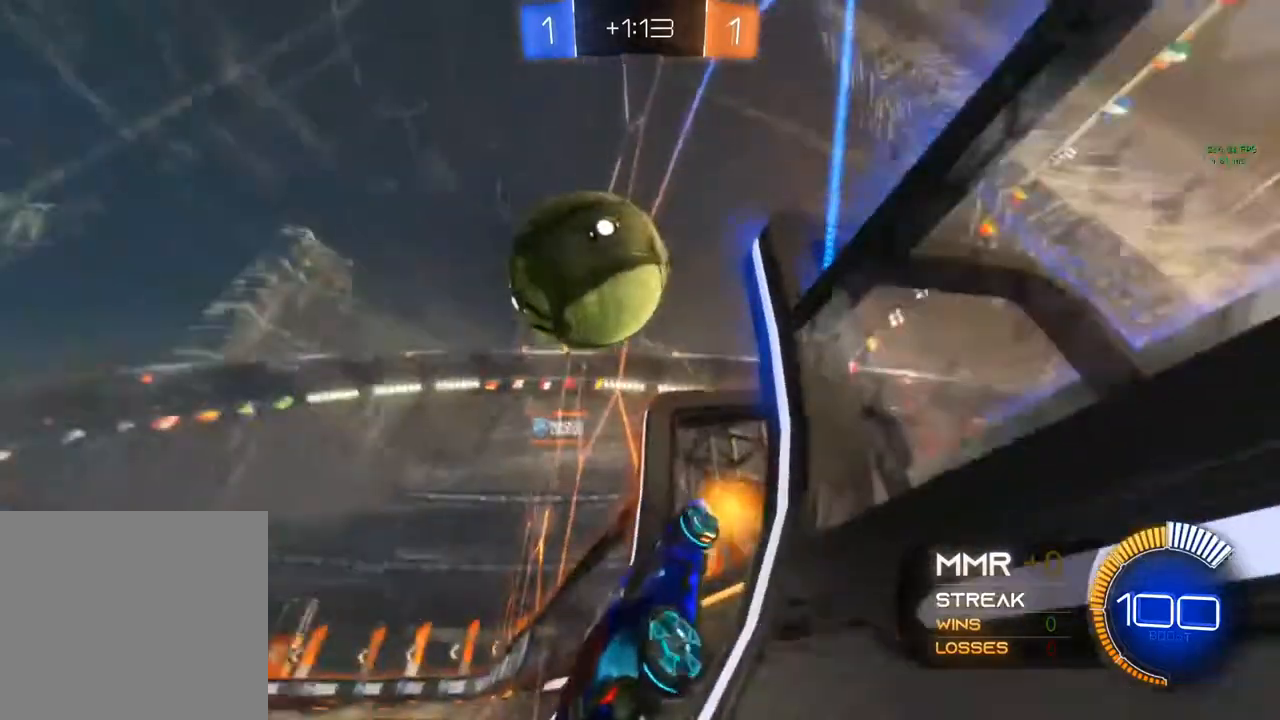
{"buttons": ["B", "R1", "R2"], "left_stick": "down-left", "right_stick": "center", "events": [[483, "B", "down"], [483, "R1", "down"], [483, "left_stick", "down-left"]]}
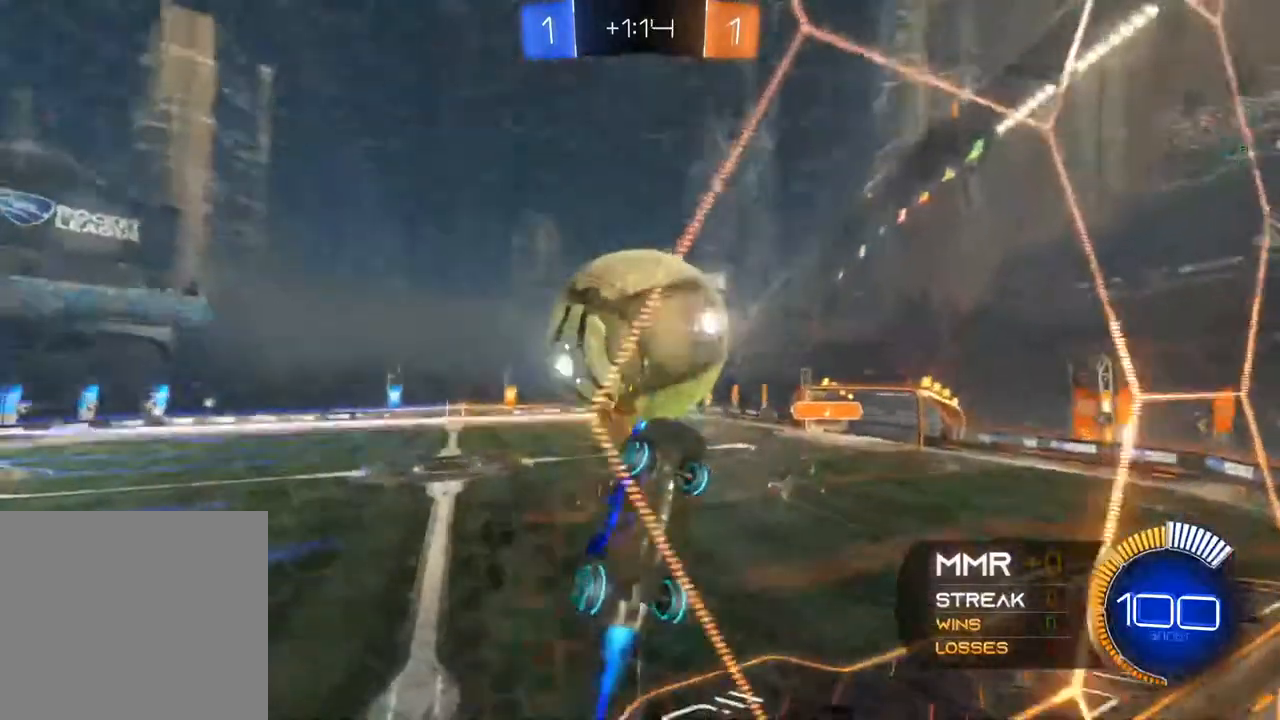
{"buttons": ["R1", "R2"], "left_stick": "center", "right_stick": "center", "events": [[17, "B", "up"], [17, "left_stick", "center"]]}
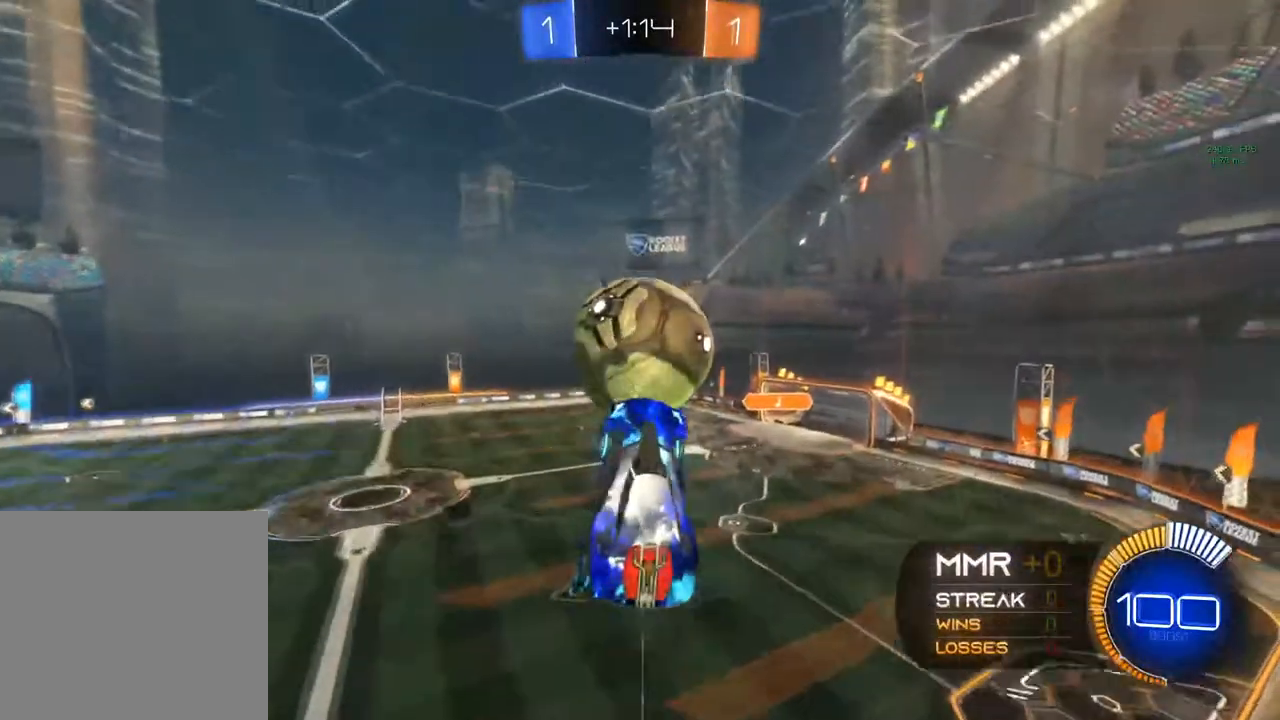
{"buttons": ["R2"], "left_stick": "down-right", "right_stick": "center", "events": [[33, "left_stick", "down-right"], [317, "R1", "up"], [350, "B", "down"], [350, "left_stick", "center"], [400, "B", "up"], [400, "left_stick", "down-right"]]}
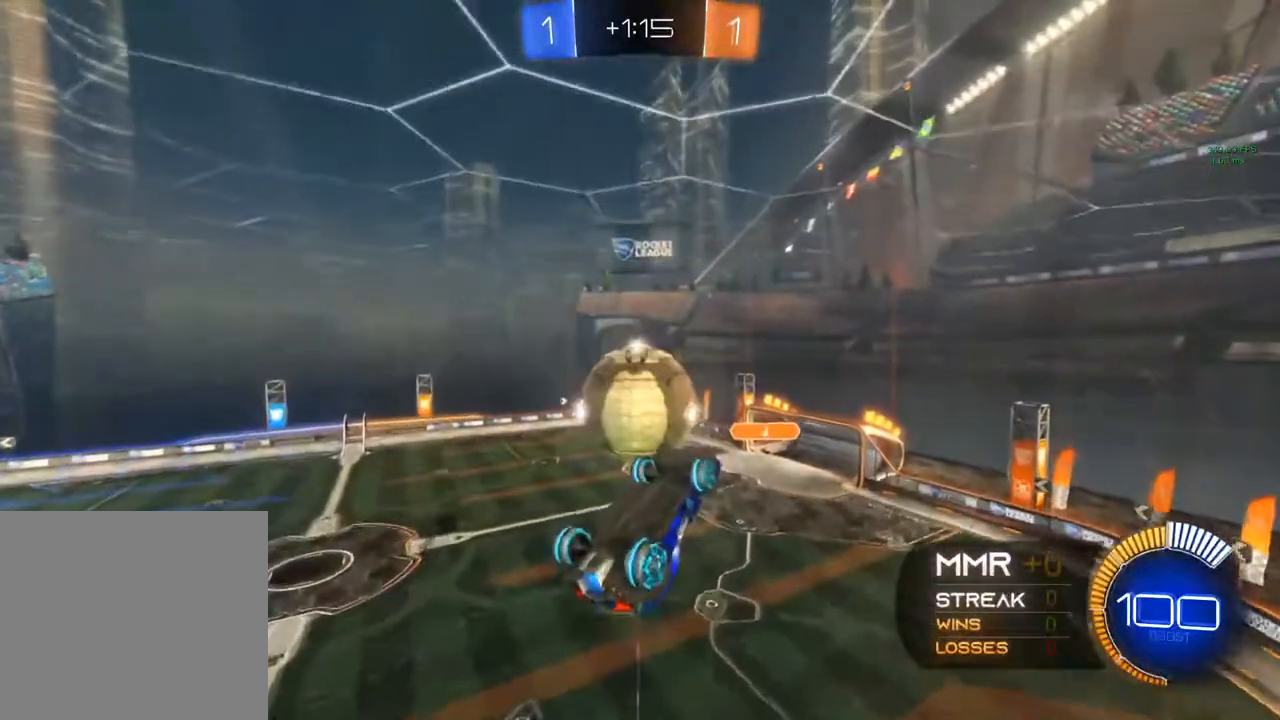
{"buttons": [], "left_stick": "center", "right_stick": "center", "events": [[83, "R2", "up"], [83, "left_stick", "center"], [150, "R2", "down"], [150, "left_stick", "up"], [267, "R2", "up"], [417, "left_stick", "center"]]}
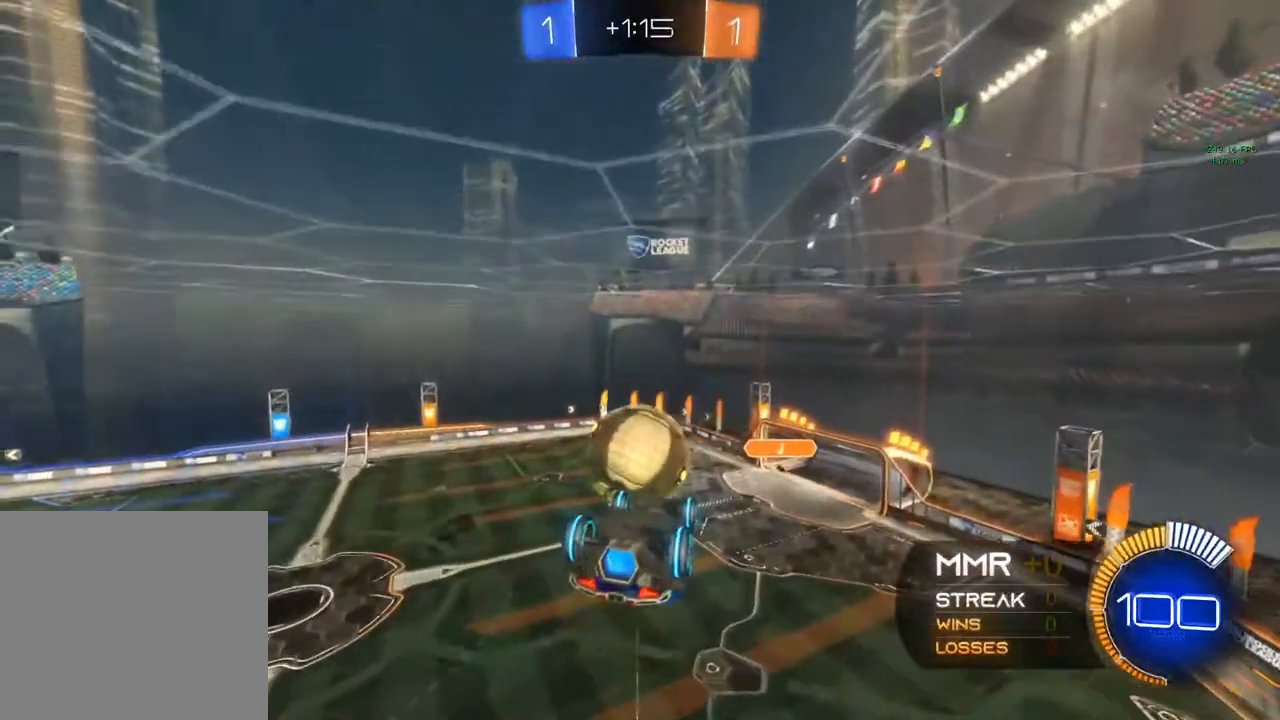
{"buttons": ["B"], "left_stick": "center", "right_stick": "center", "events": [[17, "B", "down"], [150, "left_stick", "down-right"], [167, "B", "up"], [300, "left_stick", "center"], [350, "B", "down"]]}
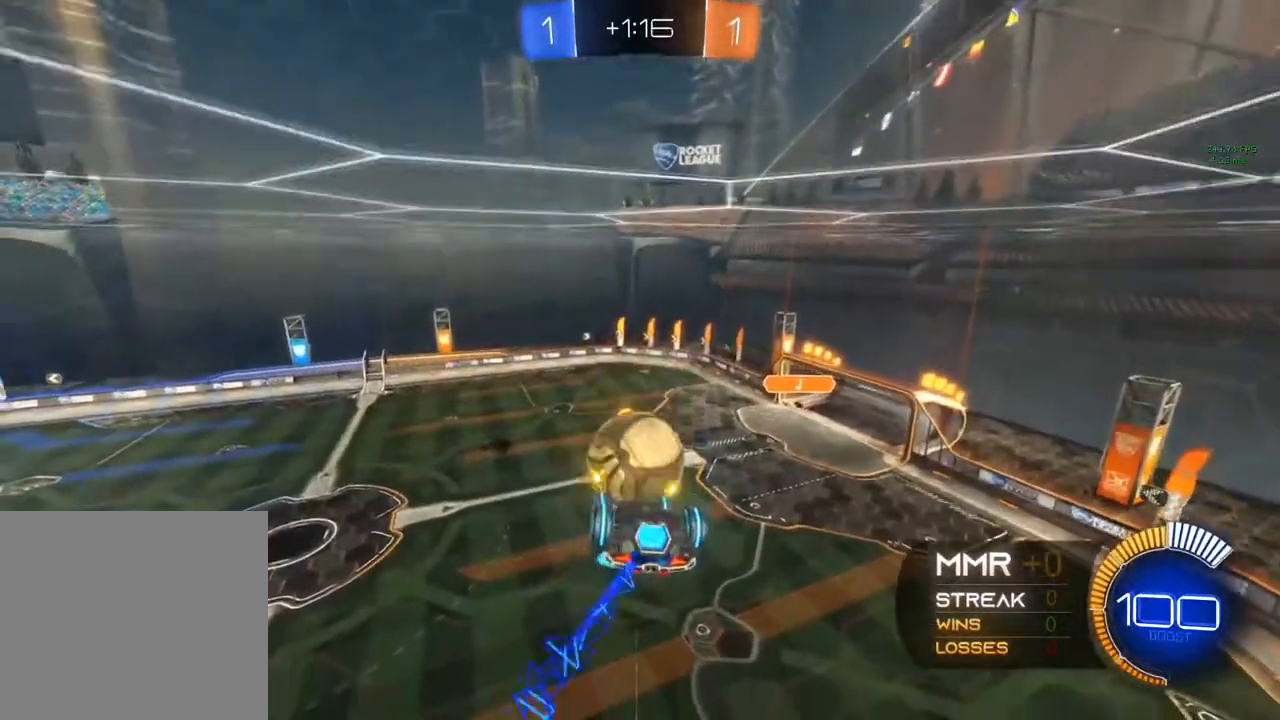
{"buttons": ["R2"], "left_stick": "left", "right_stick": "center", "events": [[50, "B", "up"], [100, "left_stick", "down"], [117, "B", "down"], [117, "R2", "down"], [167, "left_stick", "center"], [217, "B", "up"], [367, "B", "down"], [400, "left_stick", "left"], [417, "B", "up"]]}
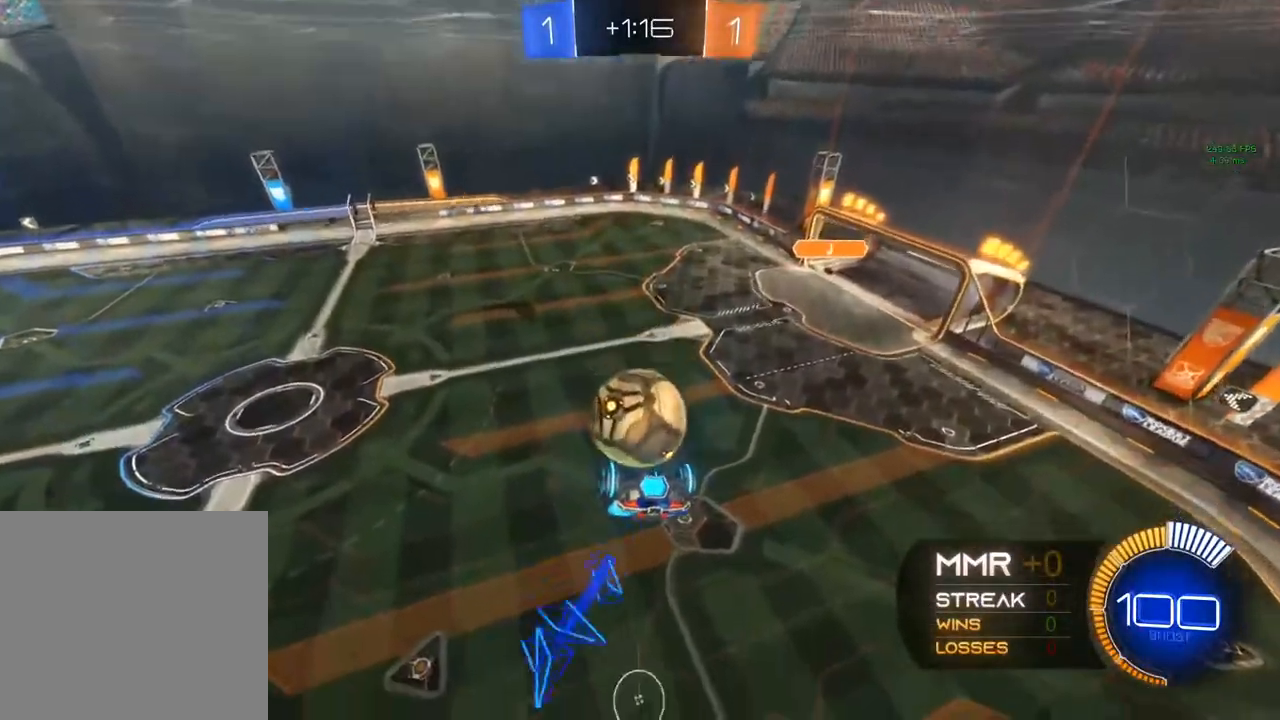
{"buttons": [], "left_stick": "down", "right_stick": "center", "events": [[33, "left_stick", "center"], [50, "R2", "up"], [417, "left_stick", "down"]]}
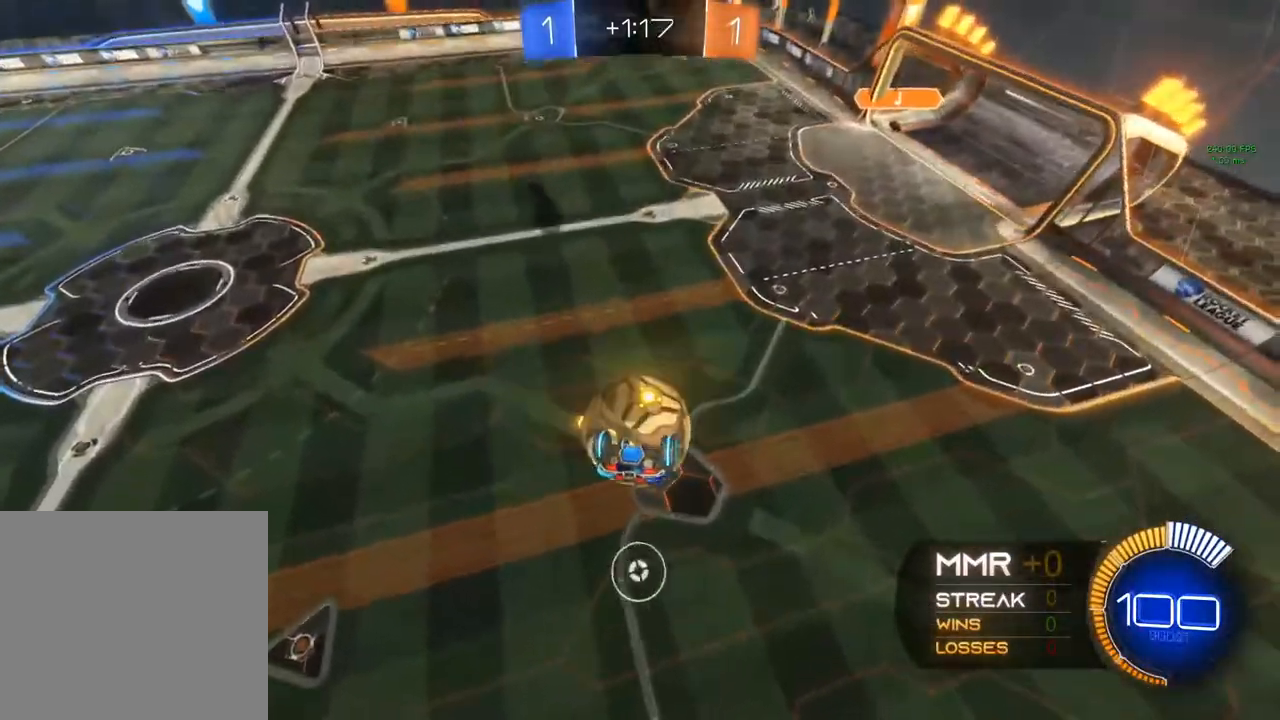
{"buttons": ["B", "R2"], "left_stick": "center", "right_stick": "center", "events": [[83, "B", "down"], [83, "left_stick", "center"], [350, "R2", "down"]]}
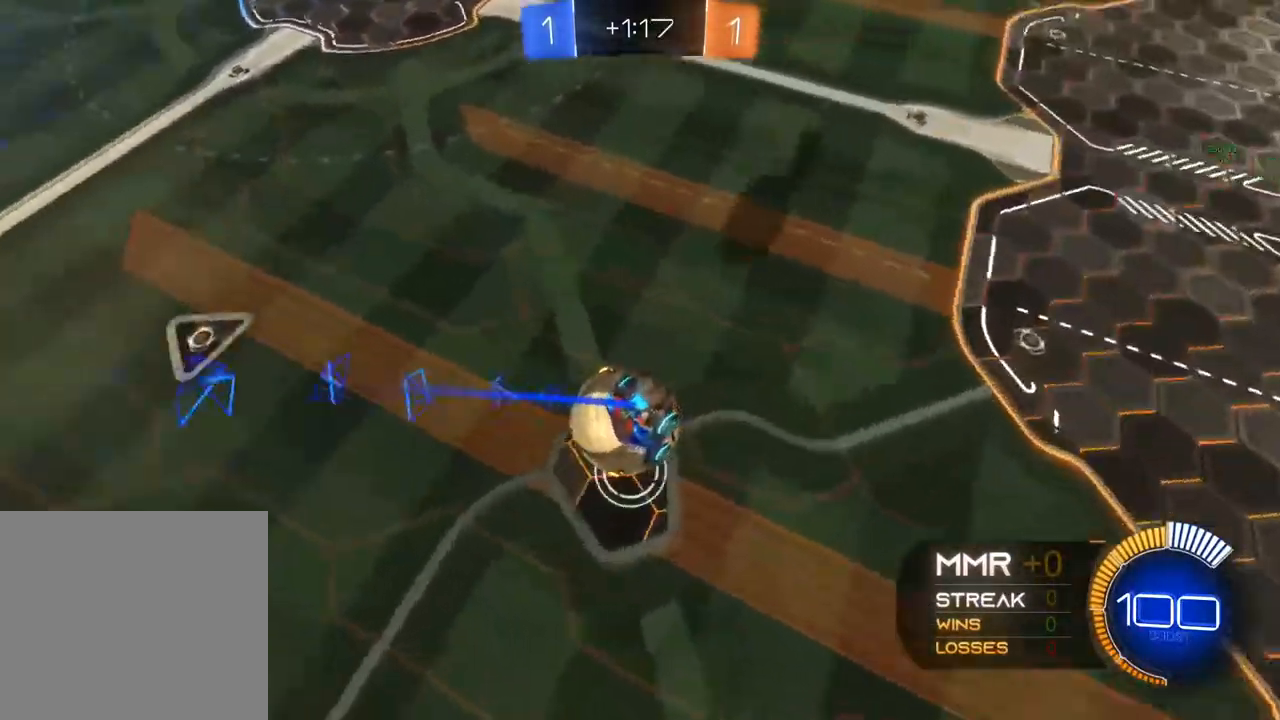
{"buttons": ["B", "Y", "R2"], "left_stick": "right", "right_stick": "center", "events": [[267, "left_stick", "right"], [400, "Y", "down"]]}
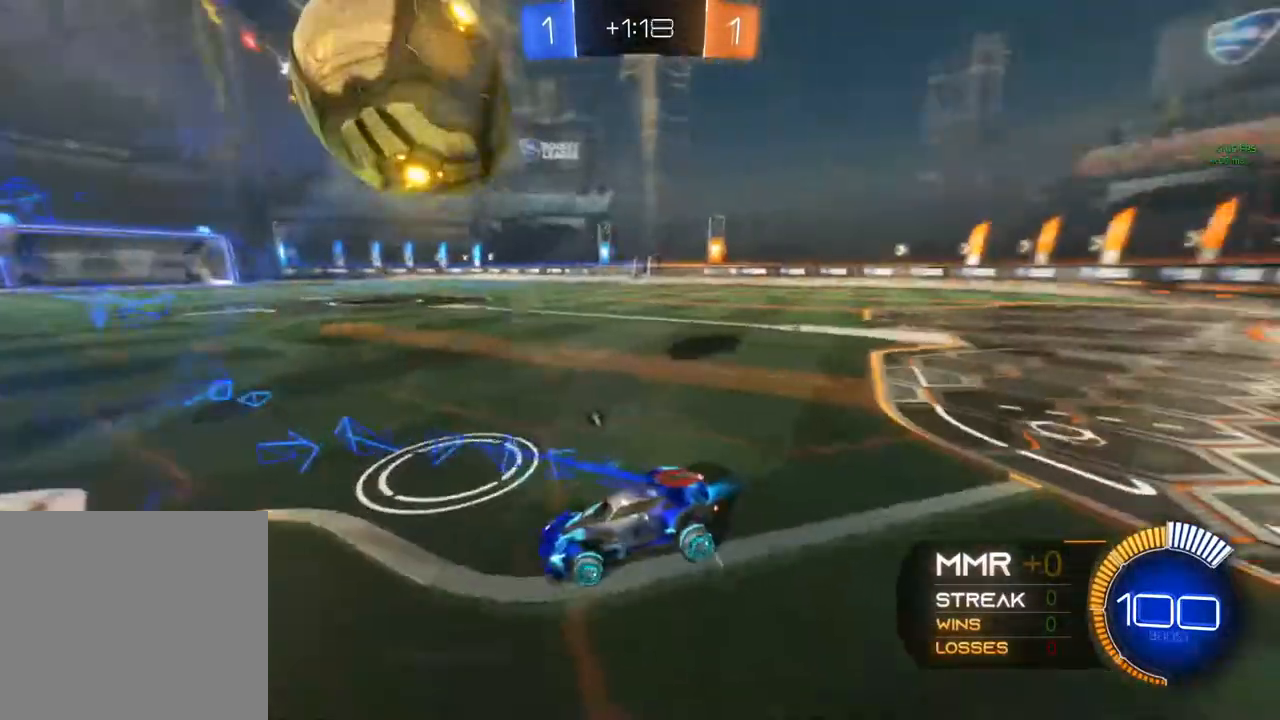
{"buttons": [], "left_stick": "center", "right_stick": "center", "events": [[67, "Y", "up"], [217, "B", "up"], [283, "R2", "up"], [300, "left_stick", "center"]]}
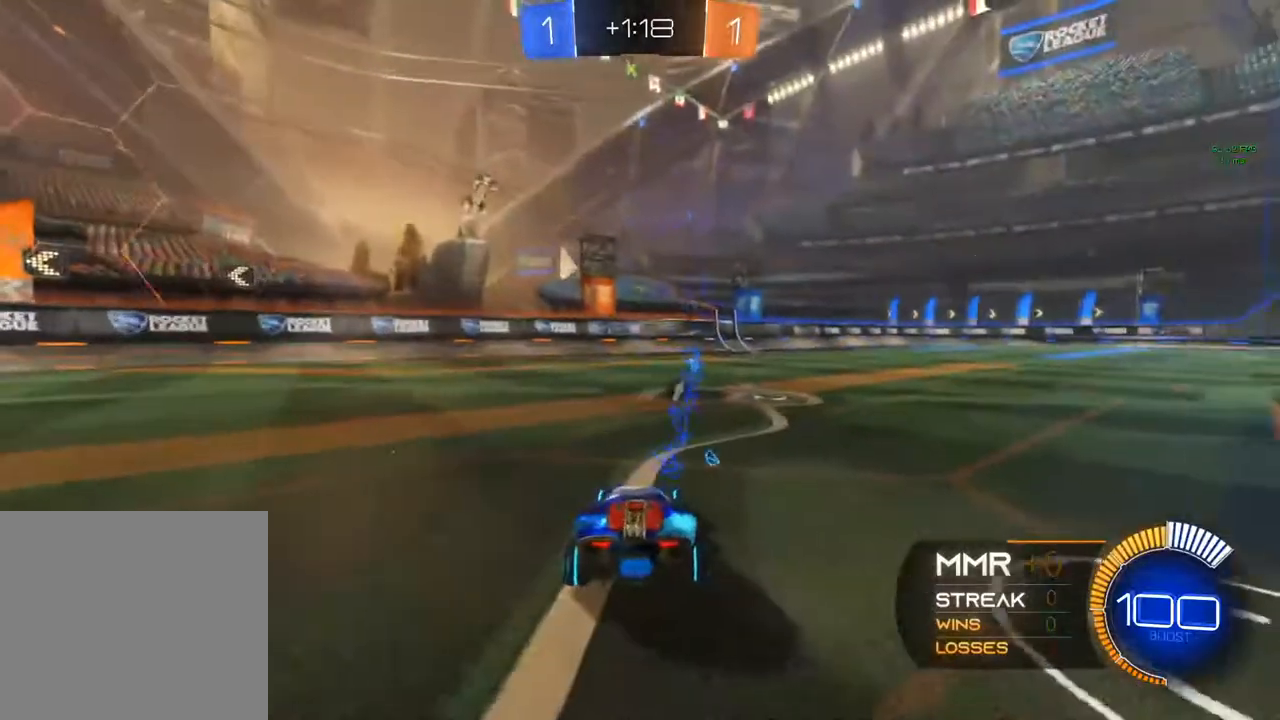
{"buttons": ["R2"], "left_stick": "right", "right_stick": "center"}
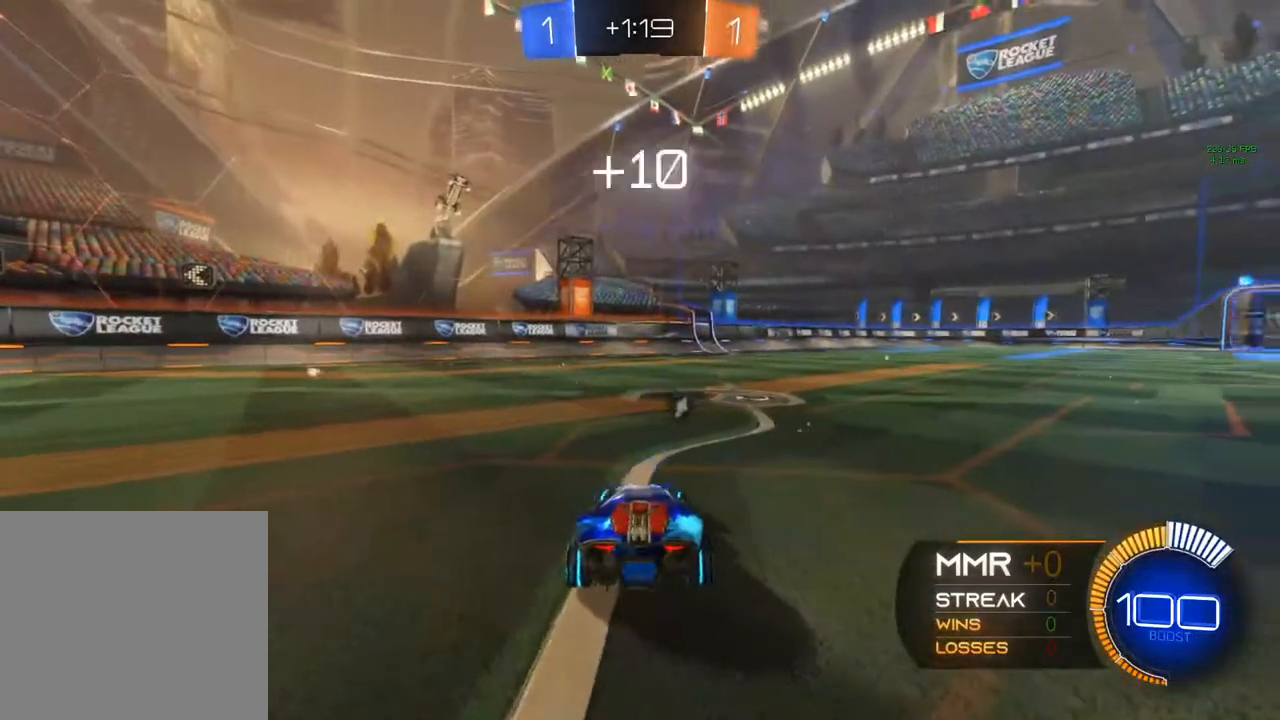
{"buttons": ["B", "R2"], "left_stick": "center", "right_stick": "center", "events": [[250, "B", "down"], [417, "left_stick", "center"]]}
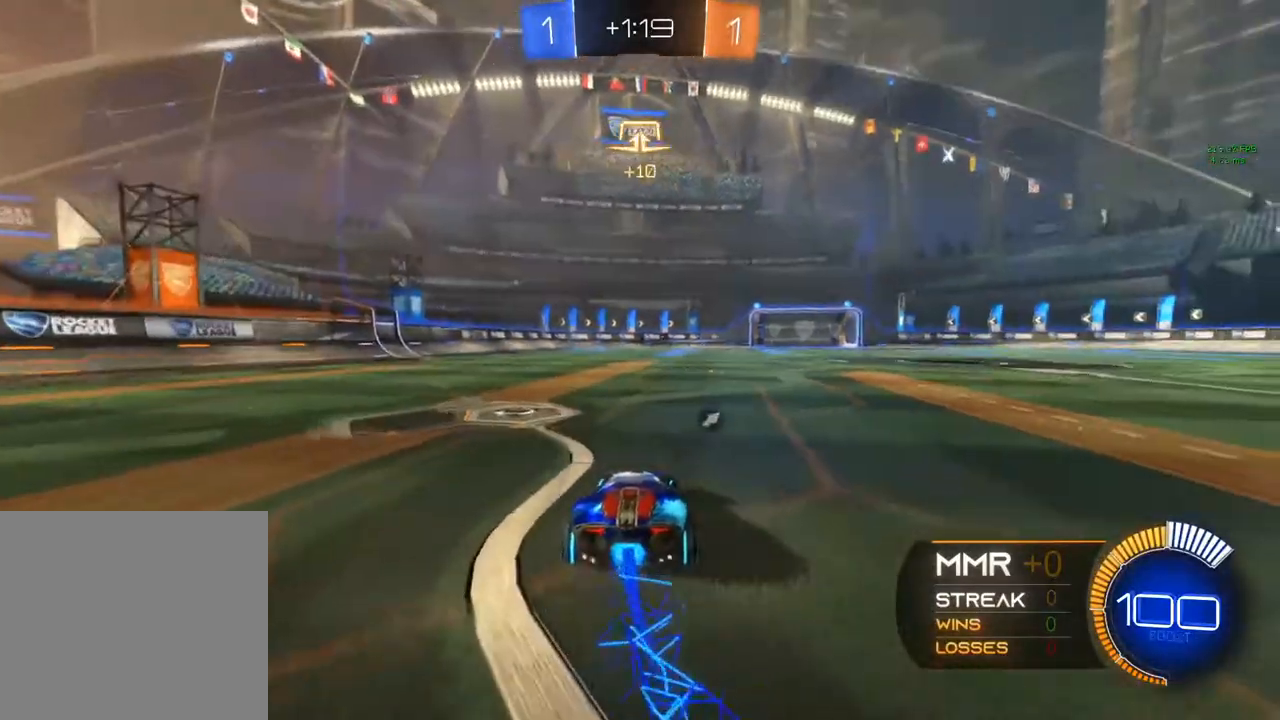
{"buttons": ["A", "R2"], "left_stick": "up-right", "right_stick": "center", "events": [[350, "B", "up"], [350, "left_stick", "up-right"], [450, "A", "down"]]}
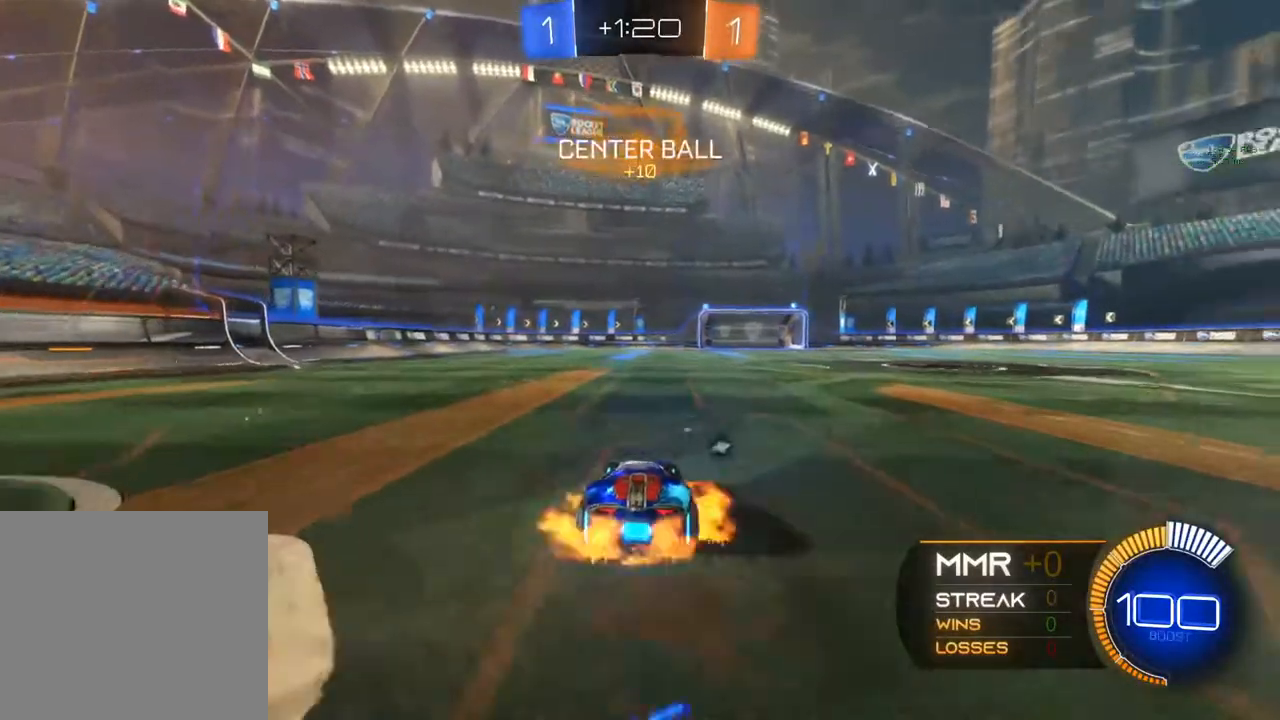
{"buttons": ["R2"], "left_stick": "up-right", "right_stick": "center", "events": [[17, "A", "up"], [150, "A", "down"], [350, "A", "up"]]}
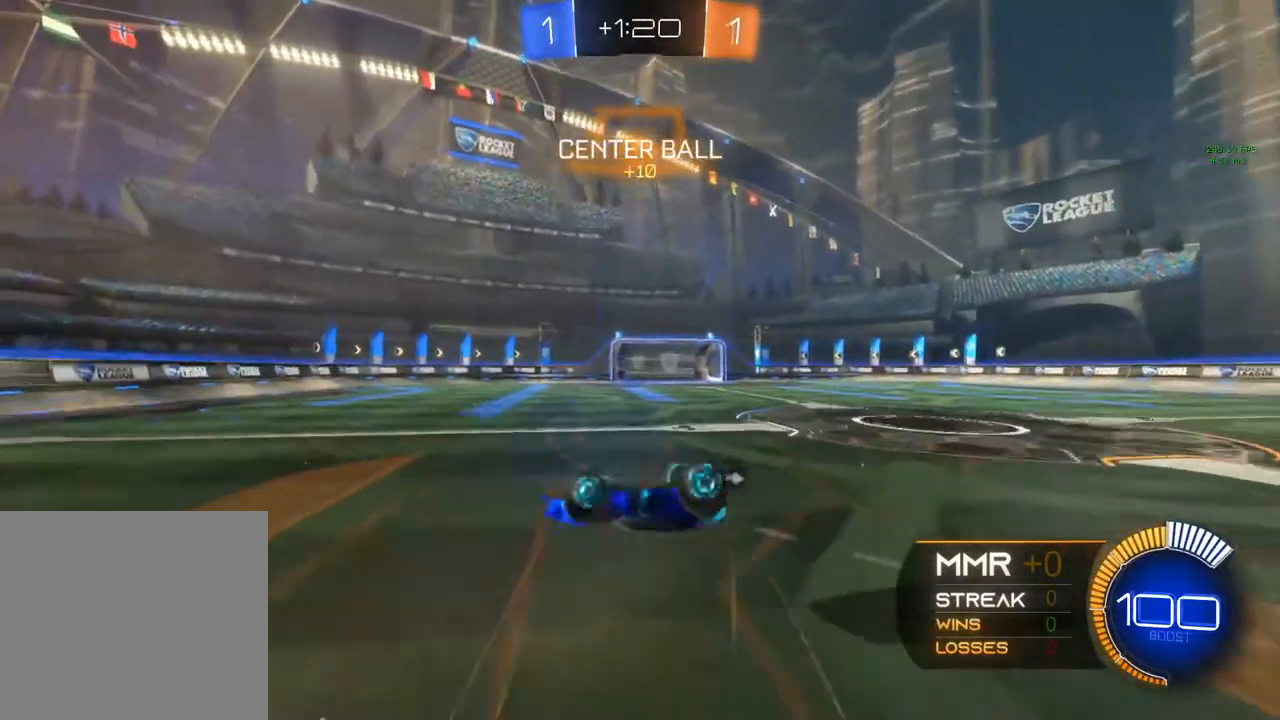
{"buttons": ["R2"], "left_stick": "center", "right_stick": "center", "events": [[117, "left_stick", "center"]]}
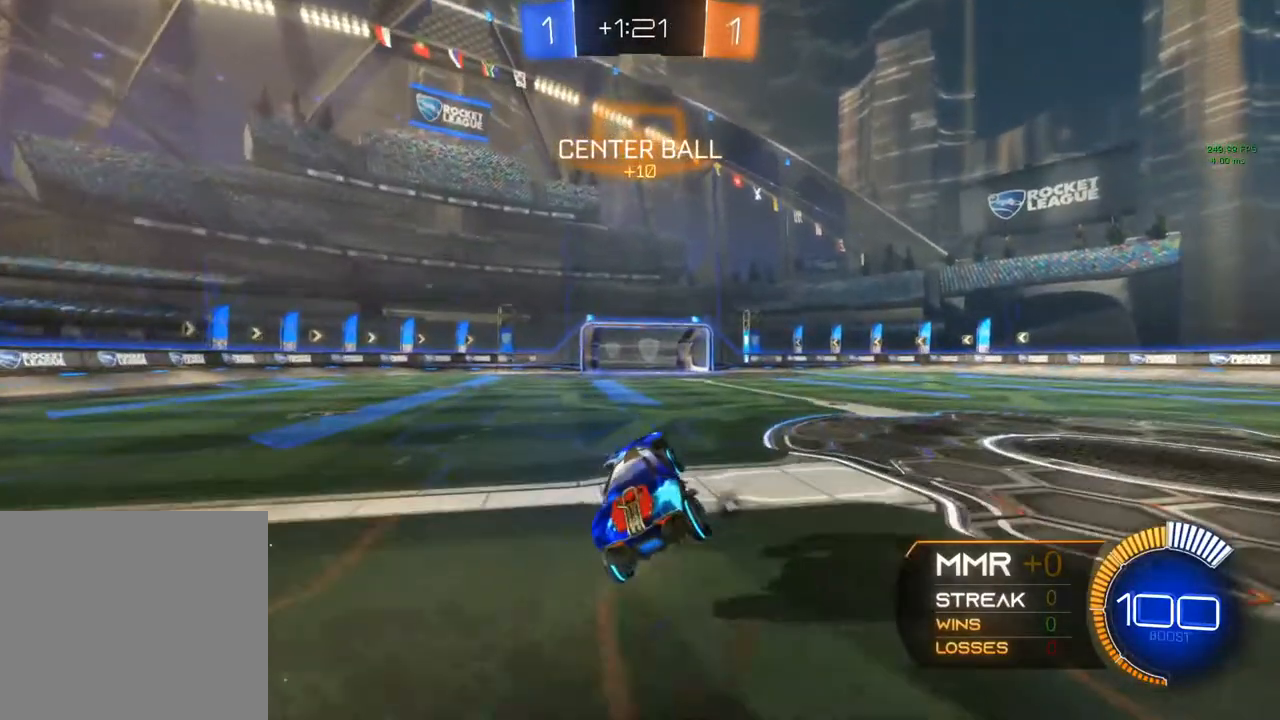
{"buttons": ["R2"], "left_stick": "left", "right_stick": "center", "events": [[17, "B", "down"], [367, "left_stick", "left"], [450, "B", "up"]]}
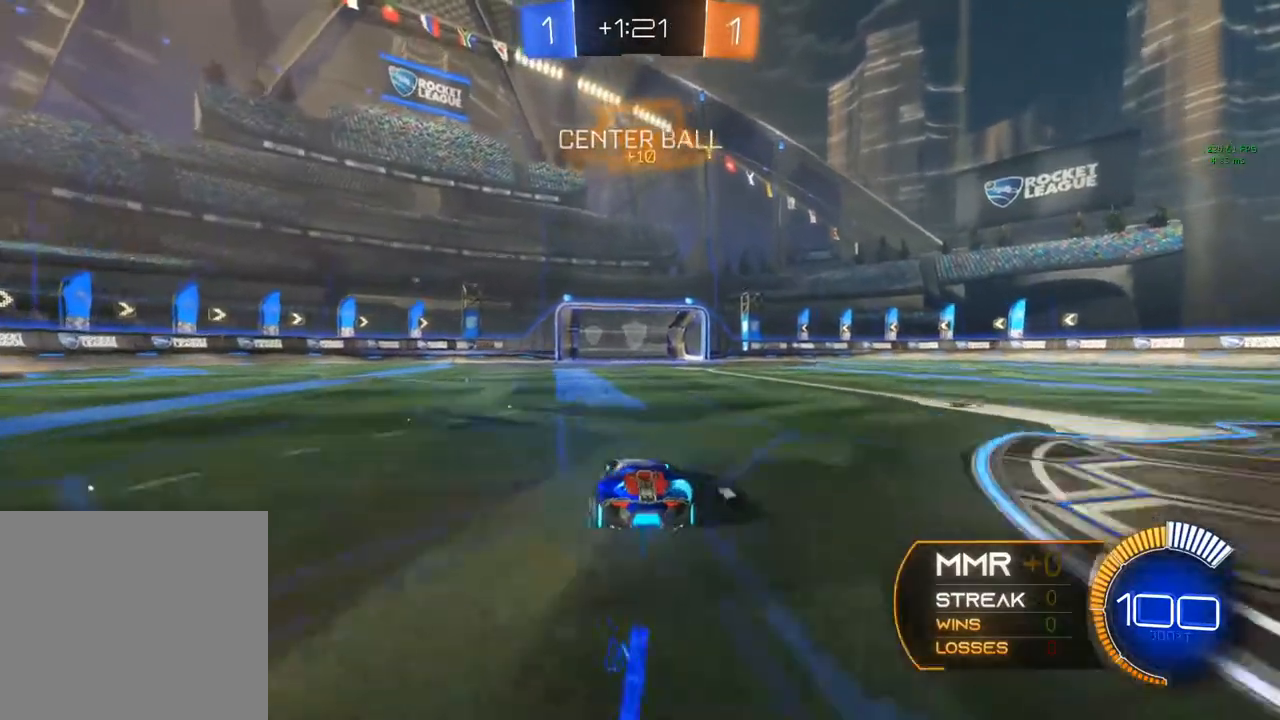
{"buttons": ["R2"], "left_stick": "up-right", "right_stick": "center", "events": [[17, "A", "down"], [33, "left_stick", "up"], [67, "A", "up"], [100, "left_stick", "up-right"], [217, "A", "down"], [283, "A", "up"]]}
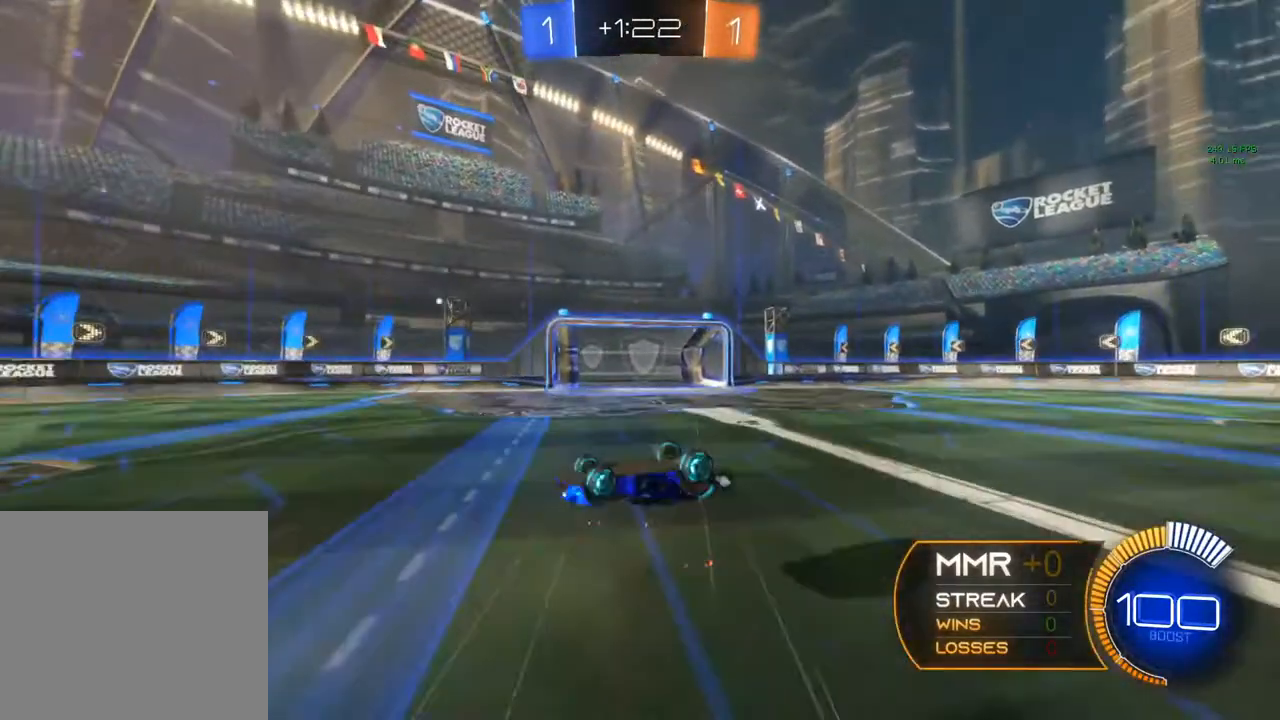
{"buttons": ["Y", "R2"], "left_stick": "center", "right_stick": "center", "events": [[167, "left_stick", "center"], [267, "Y", "down"], [417, "Y", "up"], [483, "Y", "down"]]}
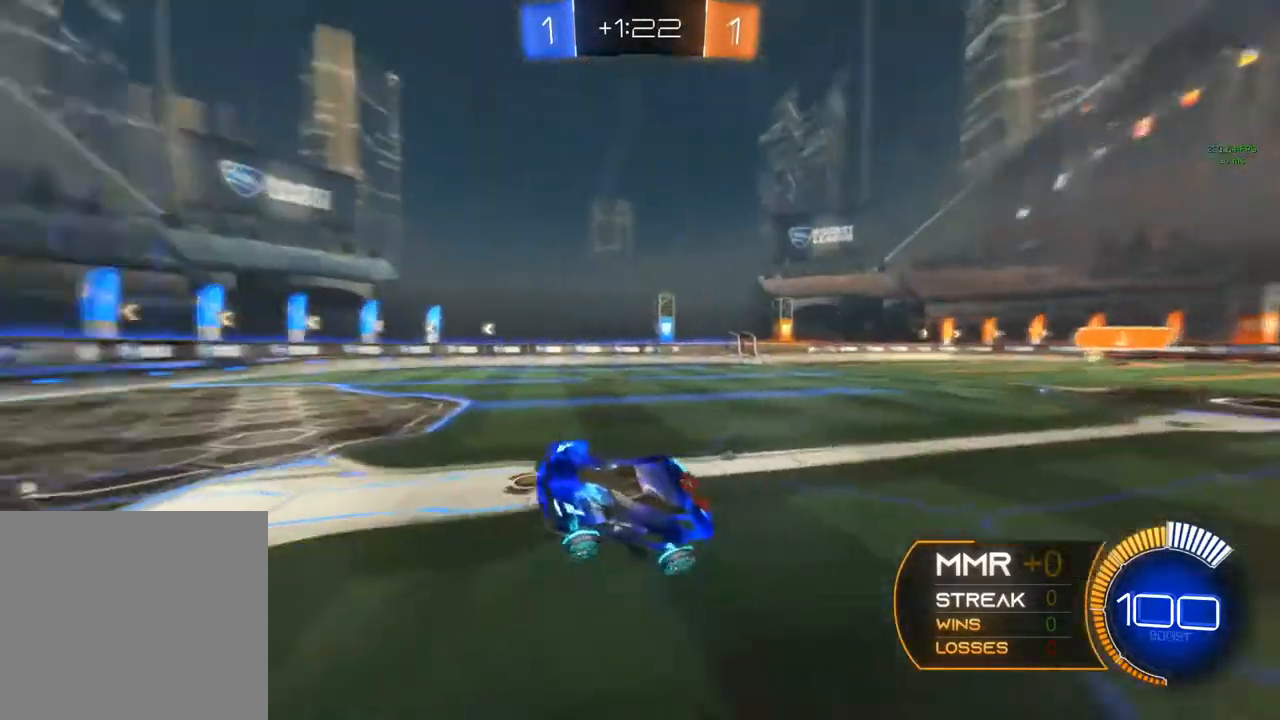
{"buttons": ["X", "R2"], "left_stick": "left", "right_stick": "center", "events": [[150, "Y", "up"], [250, "left_stick", "right"], [467, "X", "down"], [467, "left_stick", "left"]]}
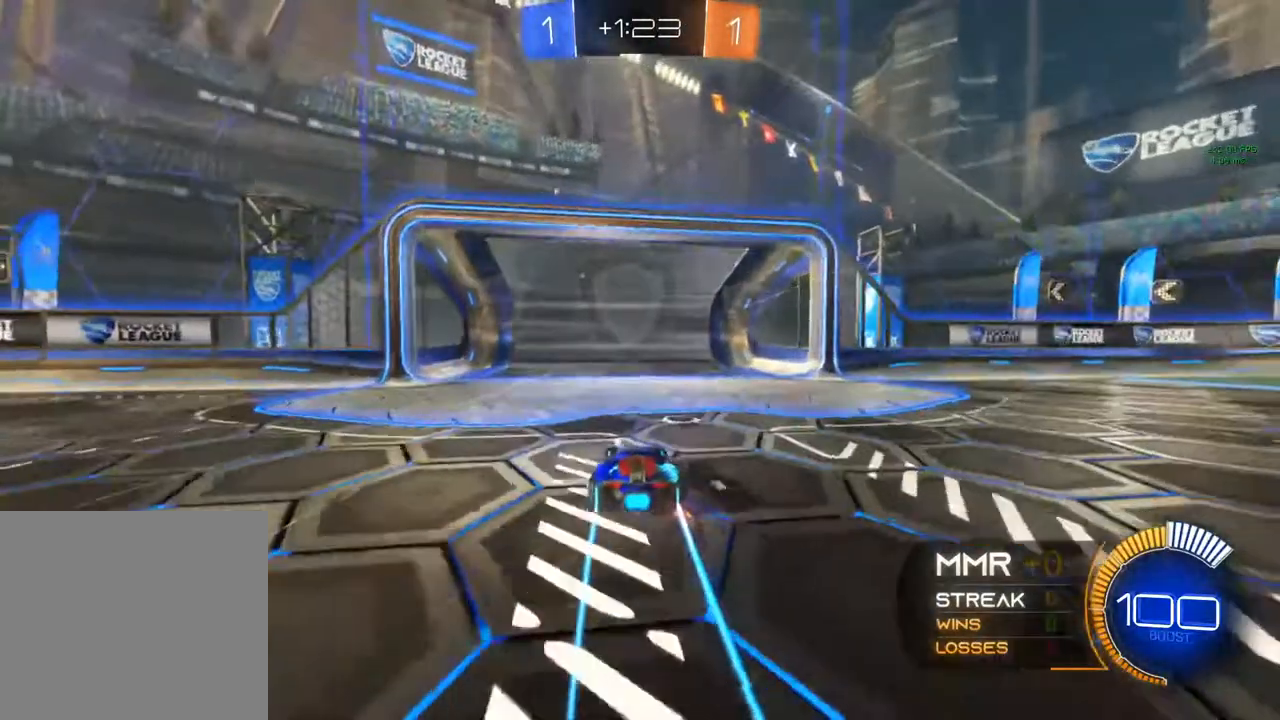
{"buttons": ["X", "Y", "R2"], "left_stick": "left", "right_stick": "center", "events": [[350, "Y", "down"]]}
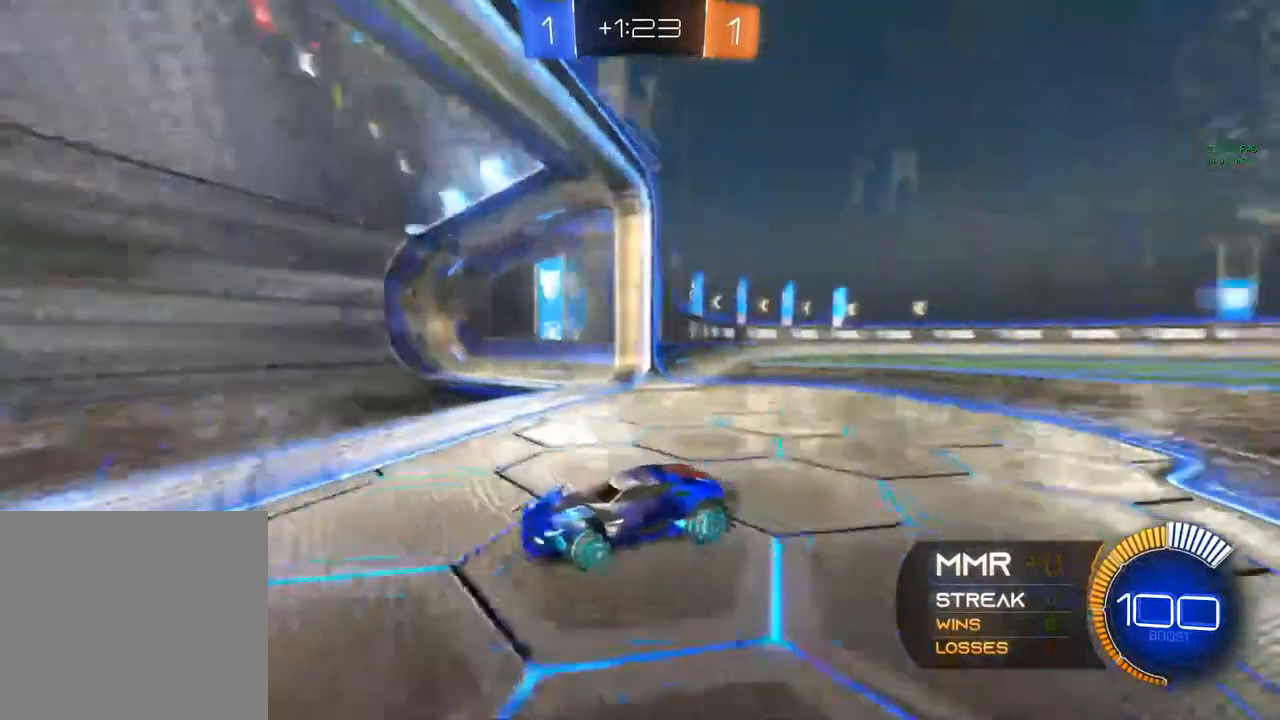
{"buttons": ["R2"], "left_stick": "left", "right_stick": "center", "events": [[350, "X", "up"], [417, "Y", "up"]]}
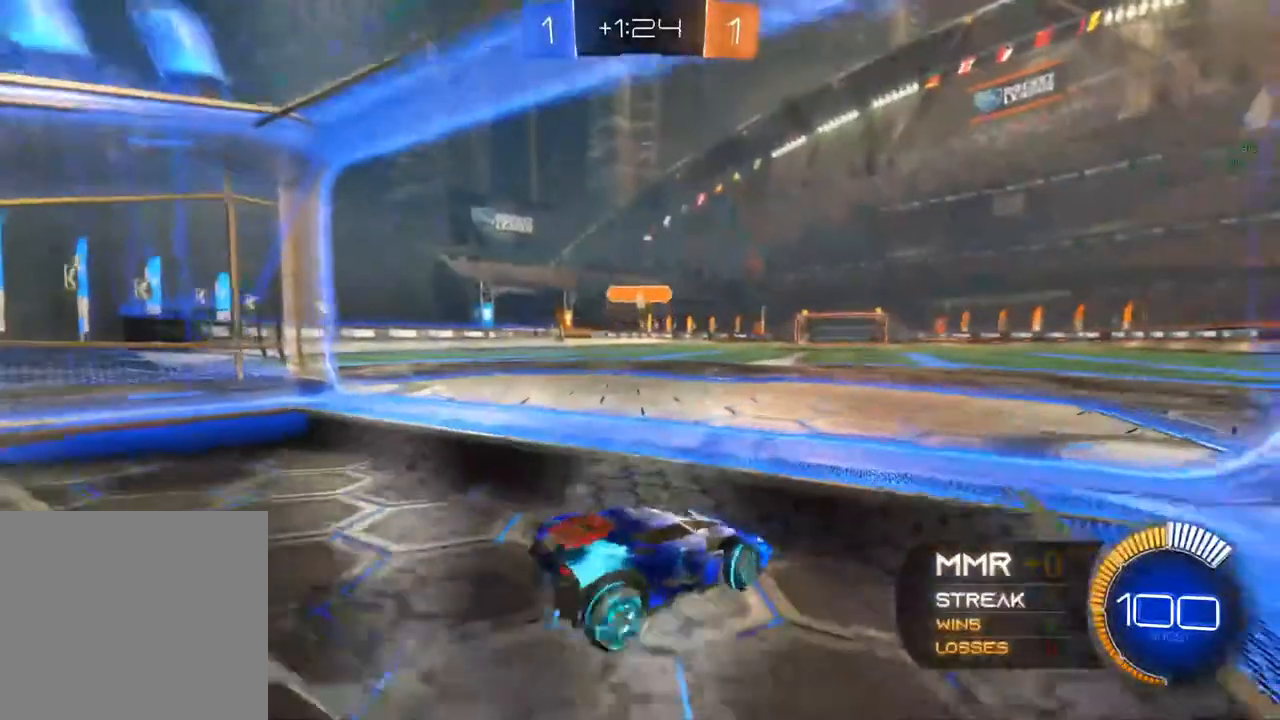
{"buttons": ["R2"], "left_stick": "center", "right_stick": "center", "events": [[317, "left_stick", "center"]]}